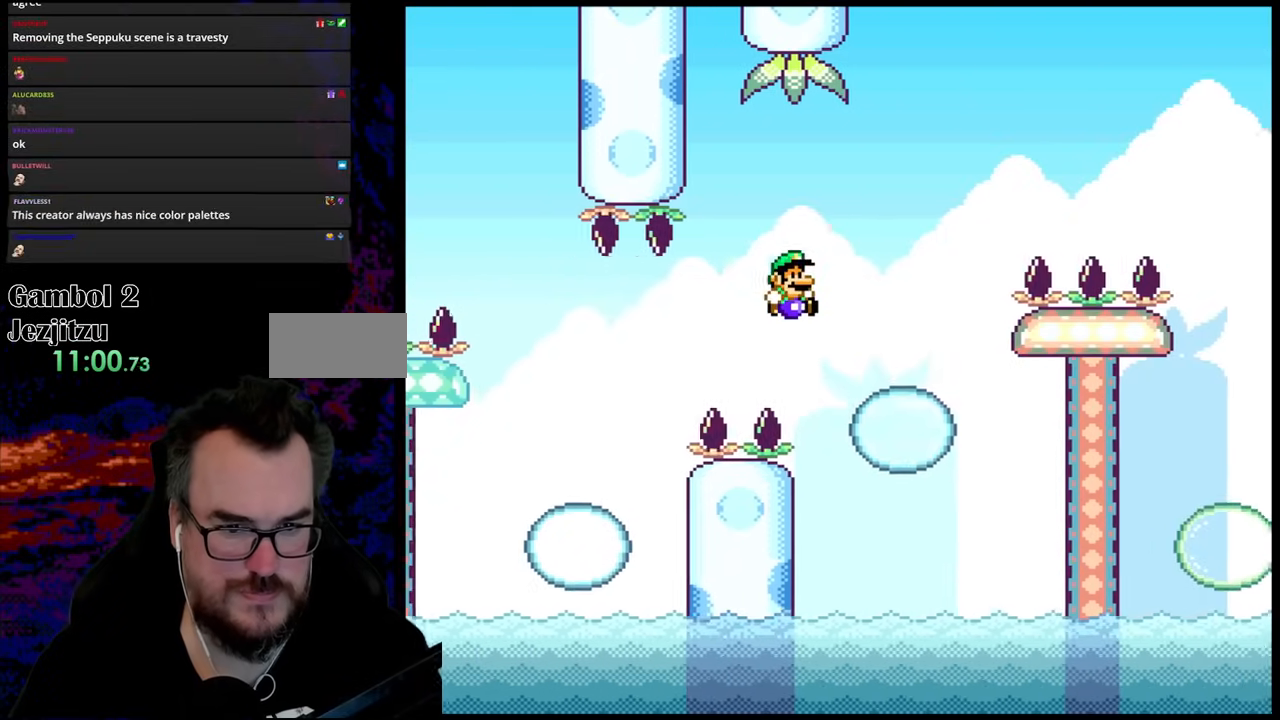
Gameplay with a controller (Nintendo layout); each line is a JSON object with the inputs held at the frame after it. "events" lists button and stick changes between this image and that frame as [ms after this image, input, new state], when the widget could be followed in between. Not read: L3 R3.
{"buttons": ["B", "Y", "DPAD_RIGHT"], "events": [[217, "B", "down"]]}
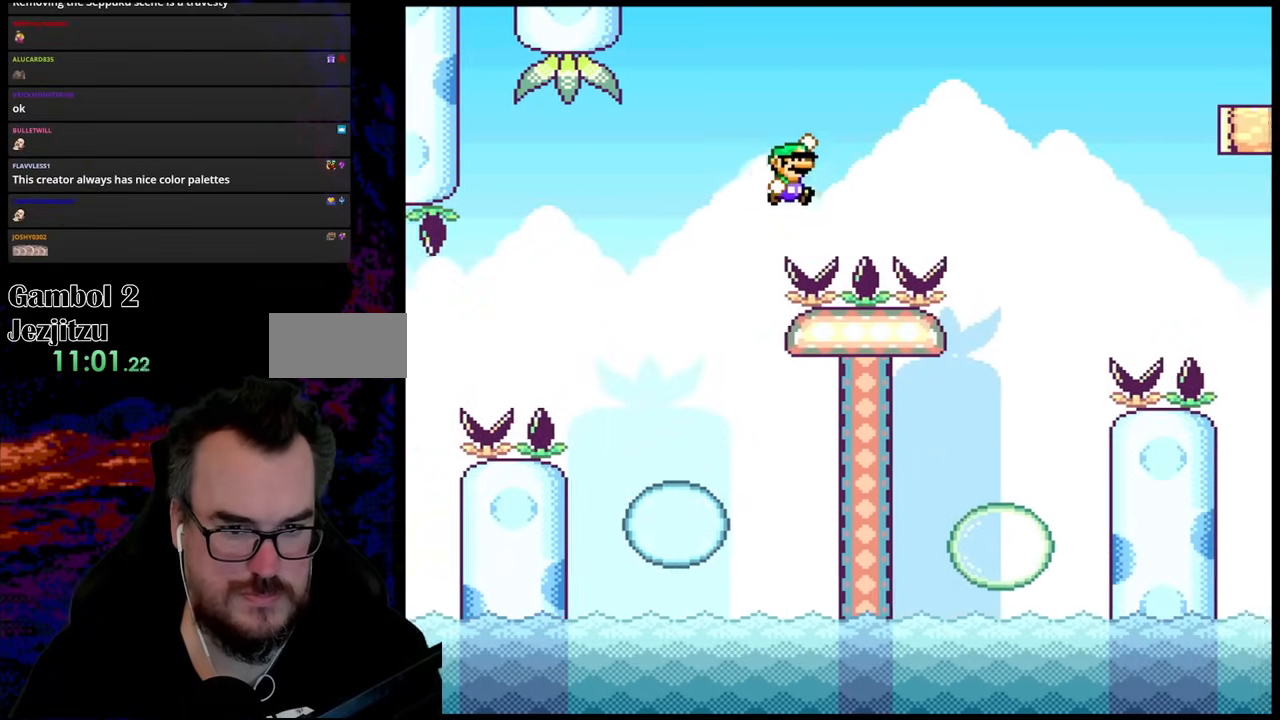
{"buttons": ["Y", "DPAD_LEFT"], "events": [[300, "B", "up"], [433, "DPAD_LEFT", "down"], [433, "DPAD_RIGHT", "up"]]}
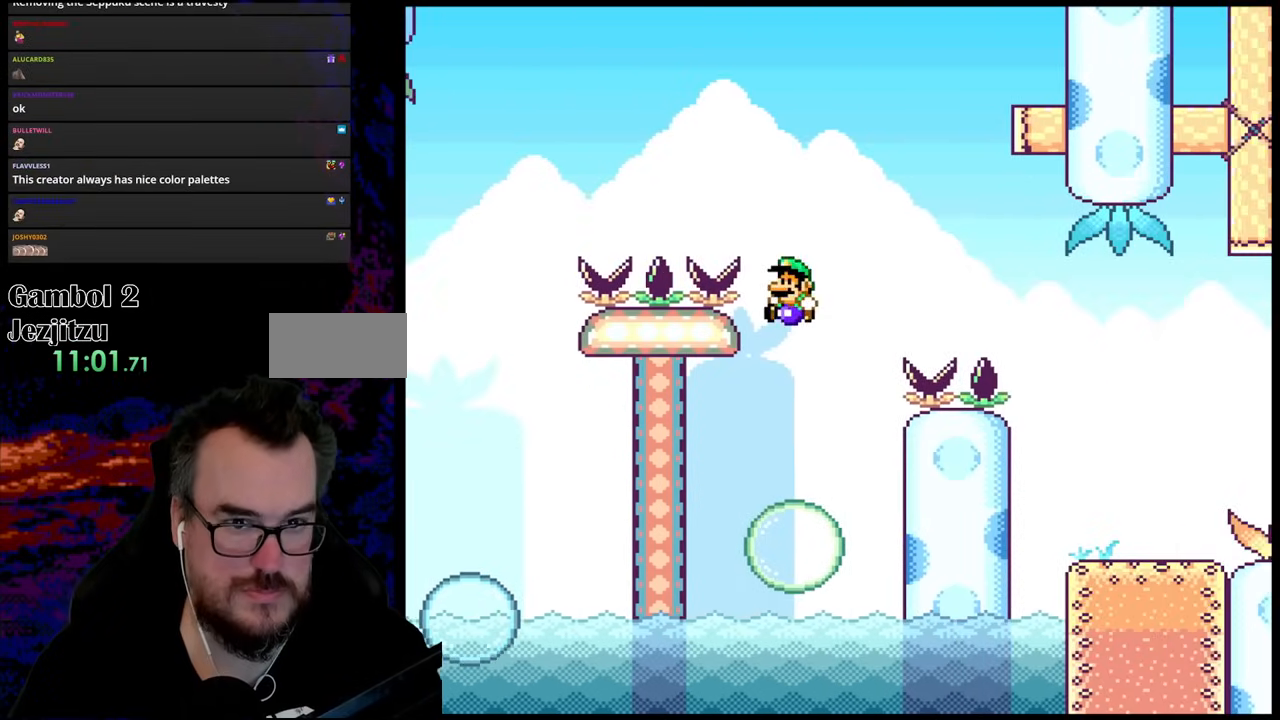
{"buttons": ["Y", "DPAD_RIGHT"], "events": [[100, "B", "down"], [100, "DPAD_LEFT", "up"], [133, "DPAD_RIGHT", "down"], [433, "B", "up"]]}
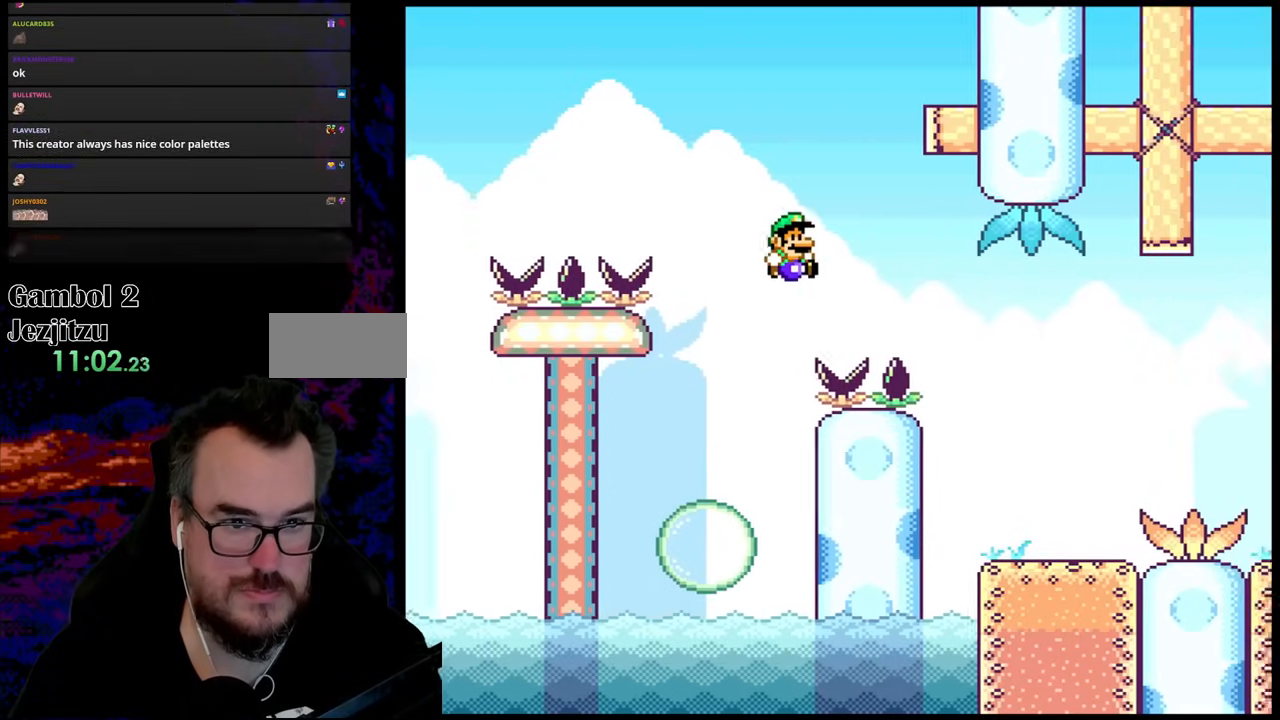
{"buttons": ["B", "Y", "DPAD_RIGHT"], "events": [[200, "B", "down"]]}
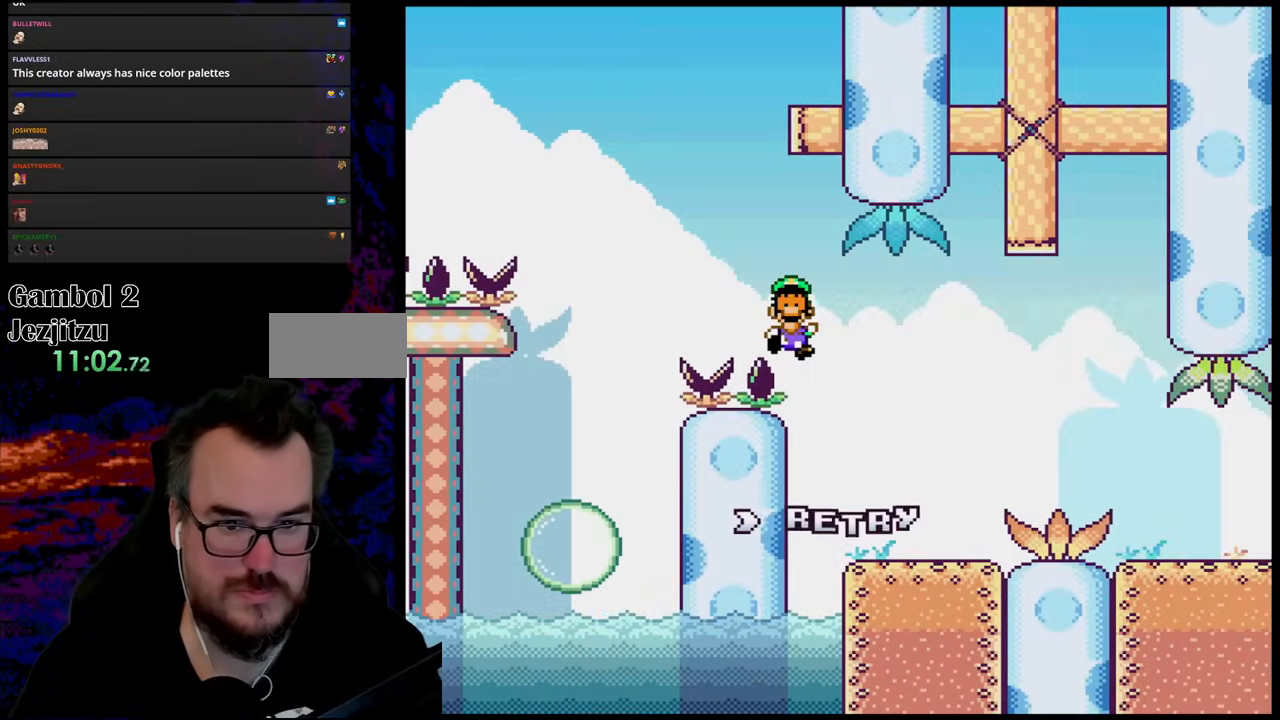
{"buttons": ["B"], "events": [[150, "DPAD_RIGHT", "up"], [183, "B", "up"], [283, "Y", "up"], [483, "B", "down"]]}
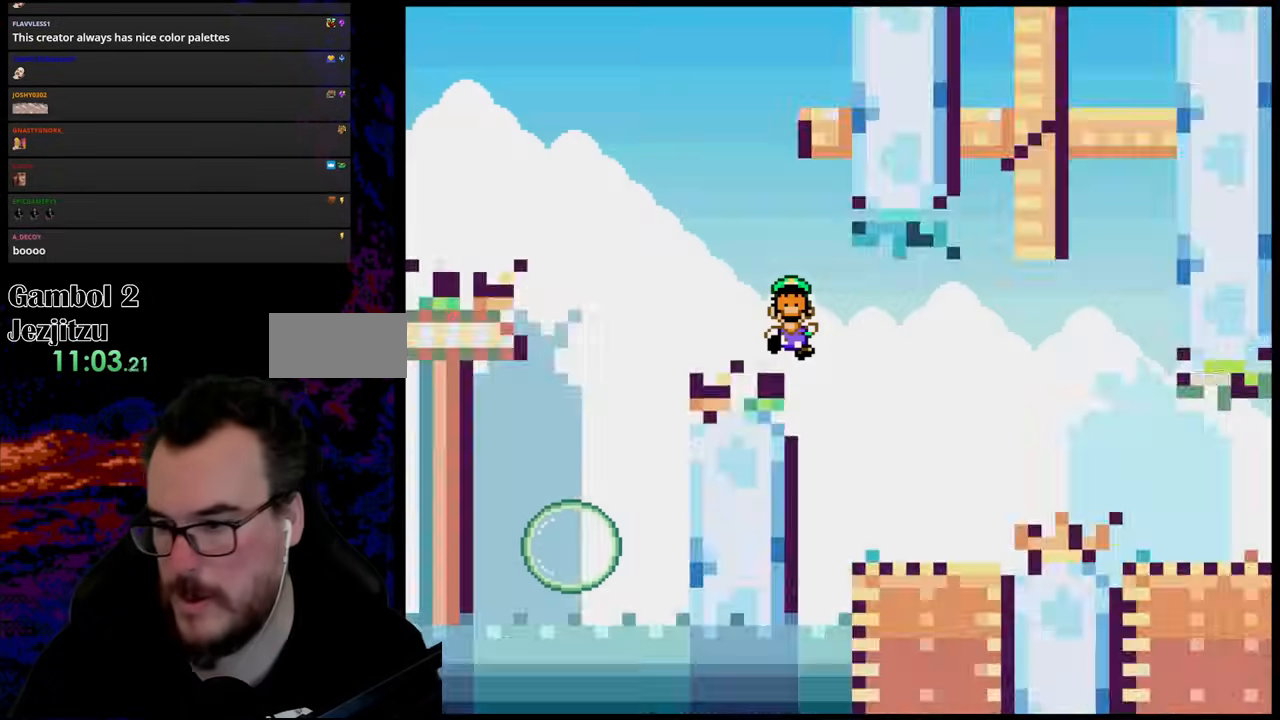
{"buttons": [], "events": [[100, "B", "up"], [167, "B", "down"], [367, "B", "up"]]}
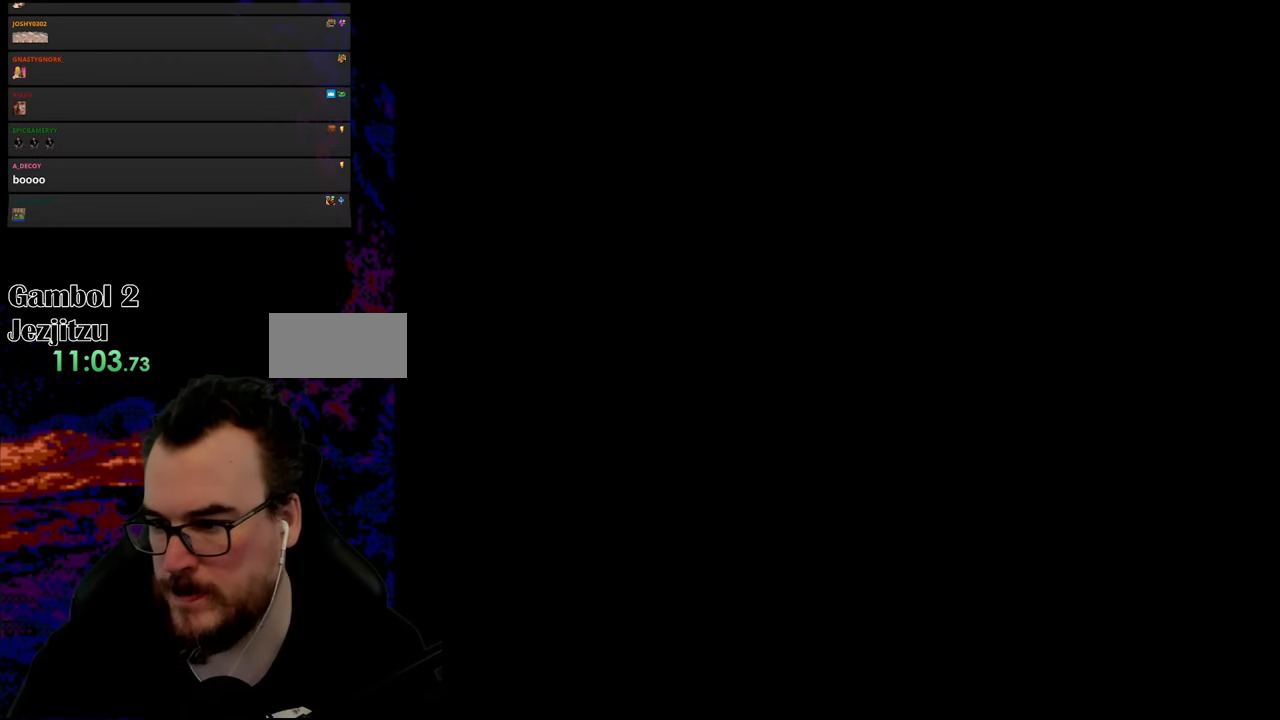
{"buttons": [], "events": []}
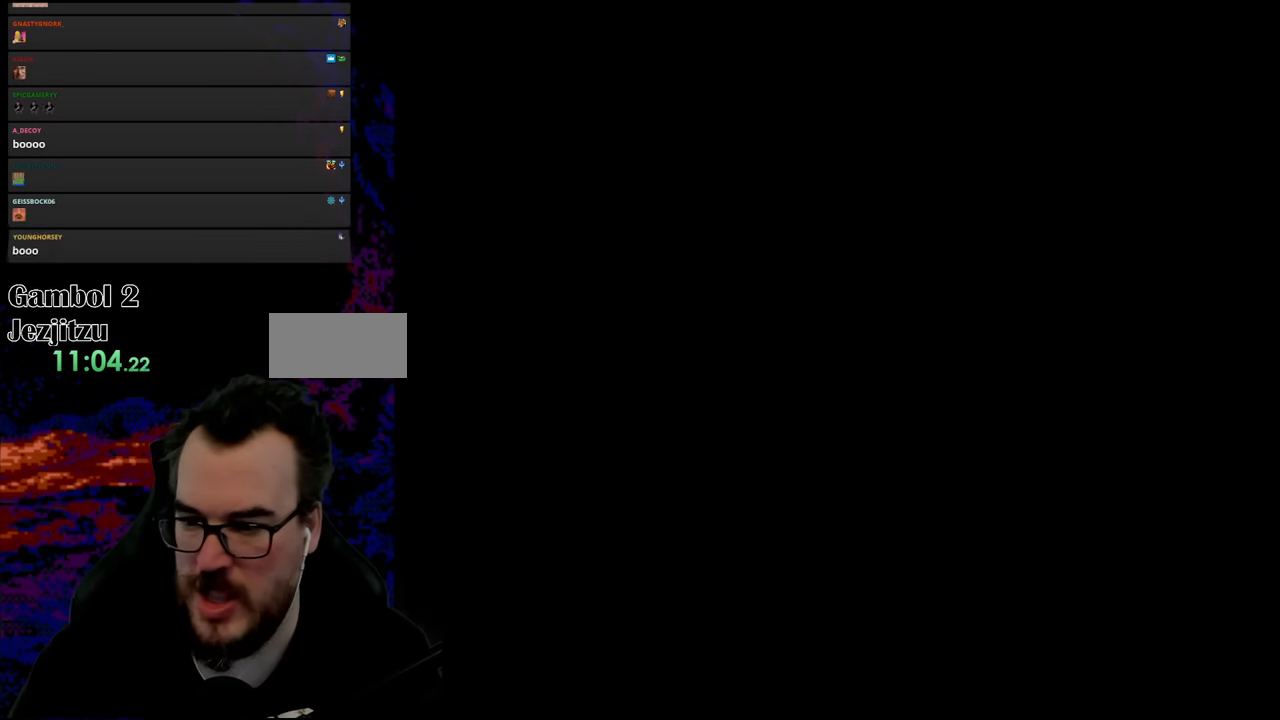
{"buttons": ["Y", "DPAD_RIGHT"], "events": [[317, "DPAD_RIGHT", "down"], [467, "Y", "down"]]}
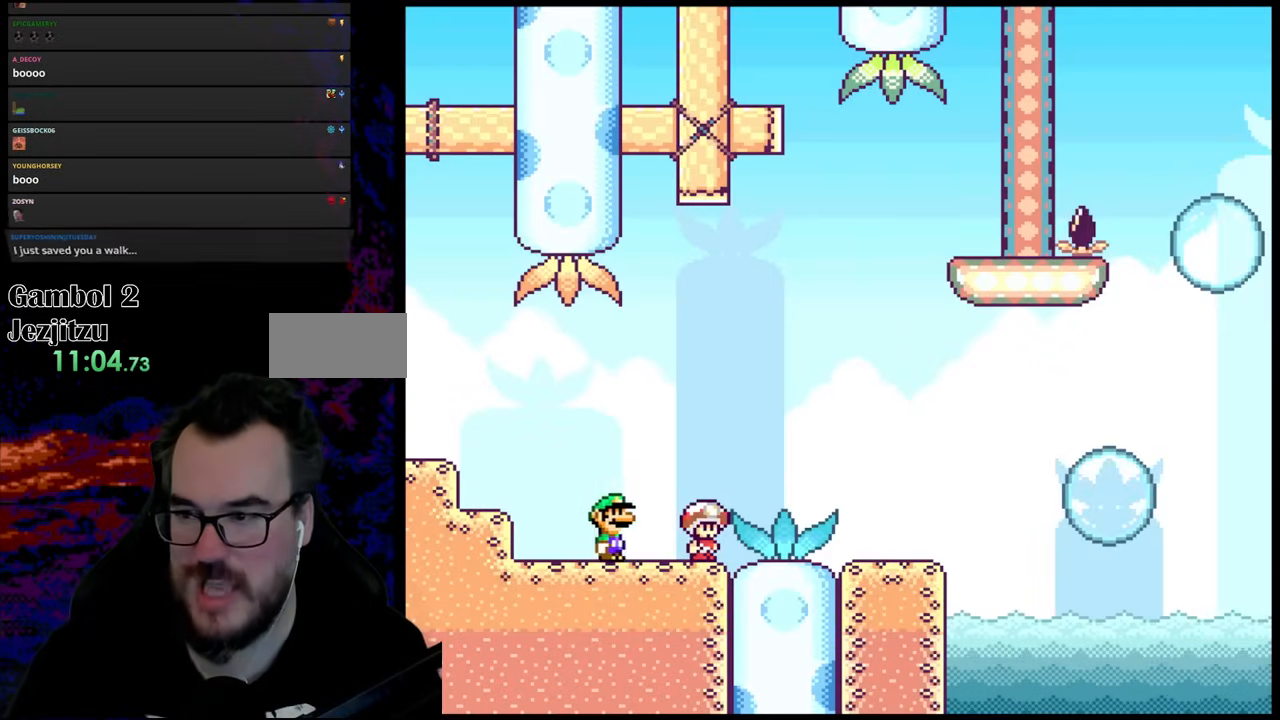
{"buttons": ["B", "Y", "DPAD_RIGHT"], "events": [[417, "B", "down"]]}
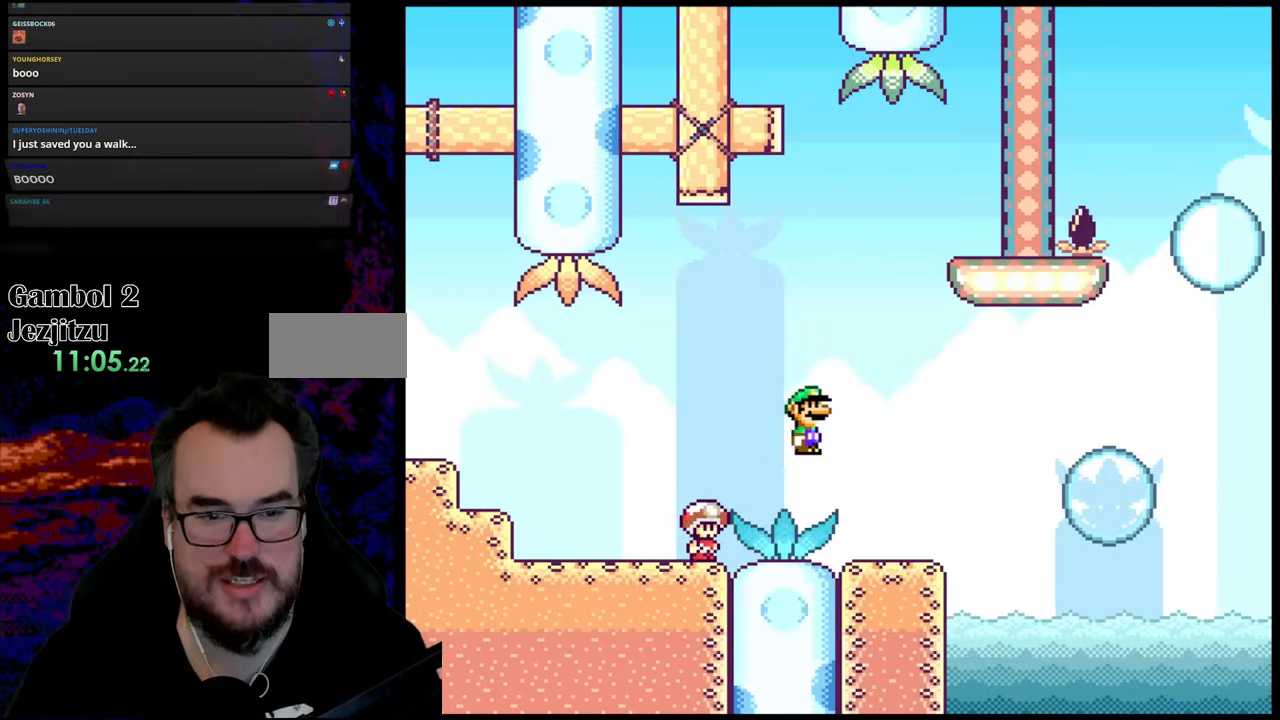
{"buttons": ["Y", "DPAD_LEFT"], "events": [[183, "B", "up"], [300, "B", "down"], [300, "DPAD_LEFT", "down"], [300, "DPAD_RIGHT", "up"], [467, "B", "up"]]}
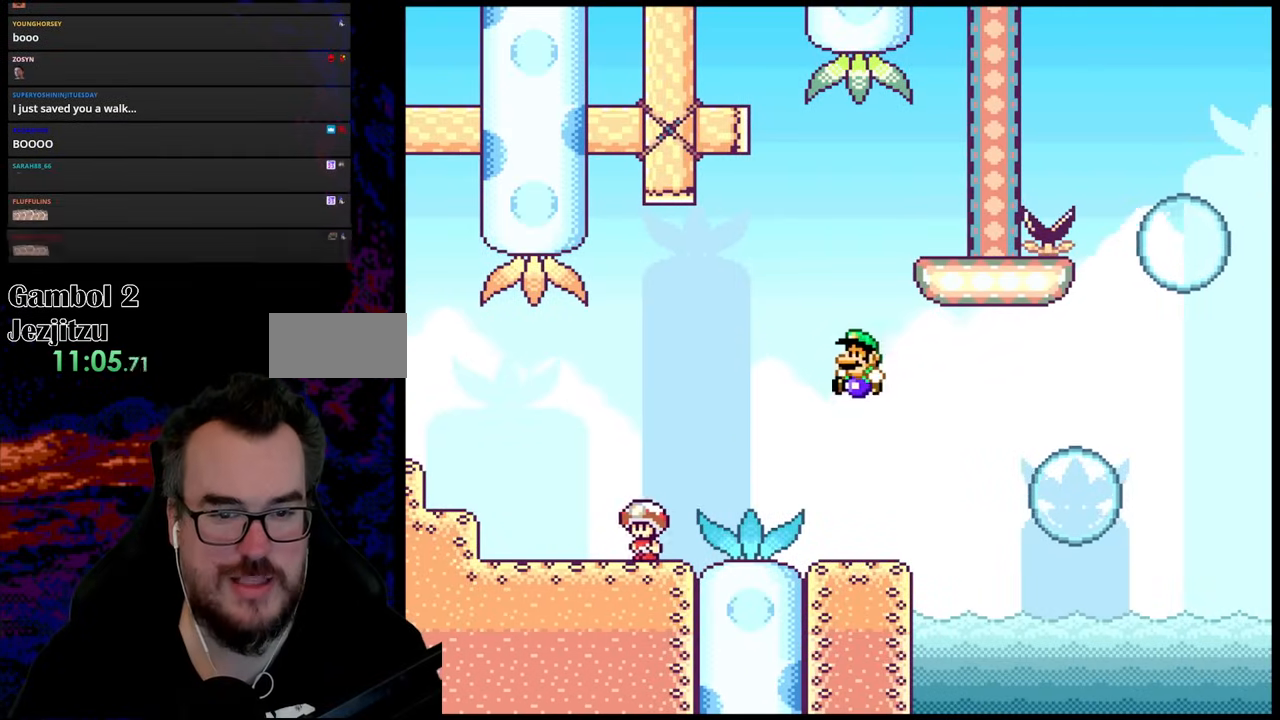
{"buttons": ["A", "X", "DPAD_RIGHT"], "events": [[50, "DPAD_LEFT", "up"], [100, "DPAD_RIGHT", "down"], [133, "Y", "up"], [167, "X", "down"], [317, "A", "down"]]}
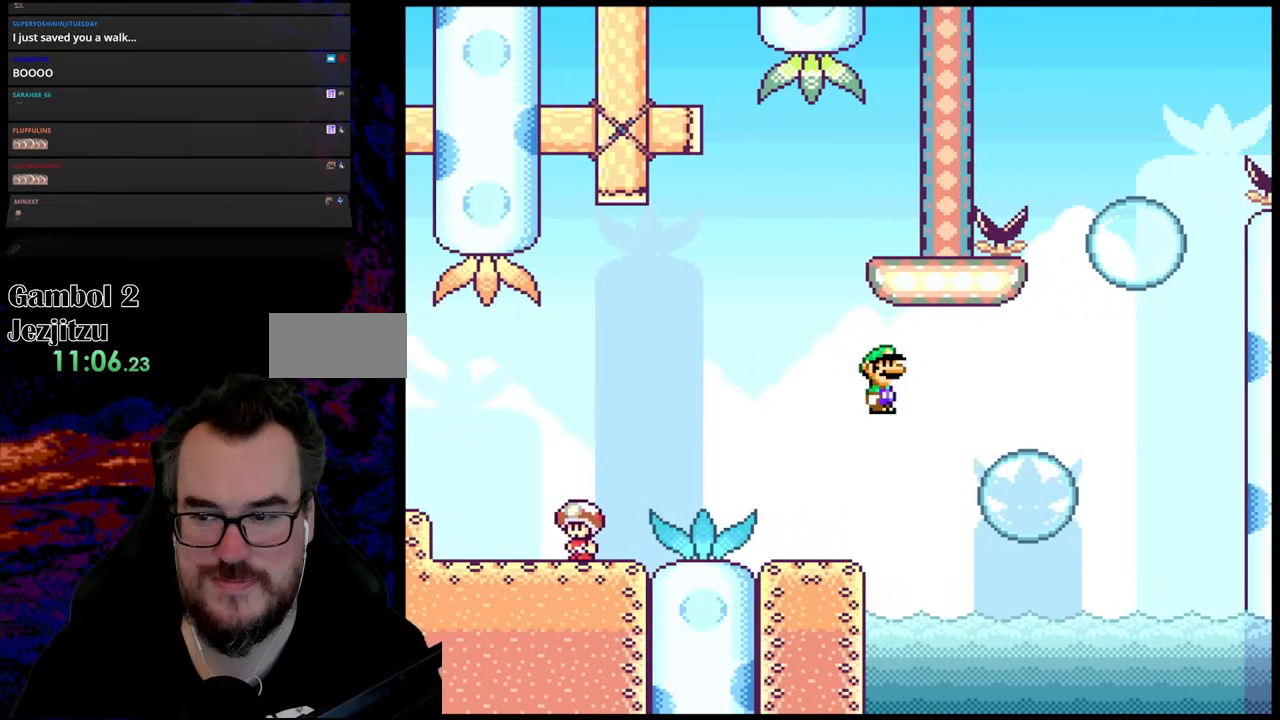
{"buttons": ["B", "Y", "DPAD_DOWN", "DPAD_LEFT"], "events": [[100, "A", "up"], [133, "X", "up"], [167, "Y", "down"], [400, "B", "down"], [467, "DPAD_DOWN", "down"], [483, "DPAD_LEFT", "down"], [483, "DPAD_RIGHT", "up"]]}
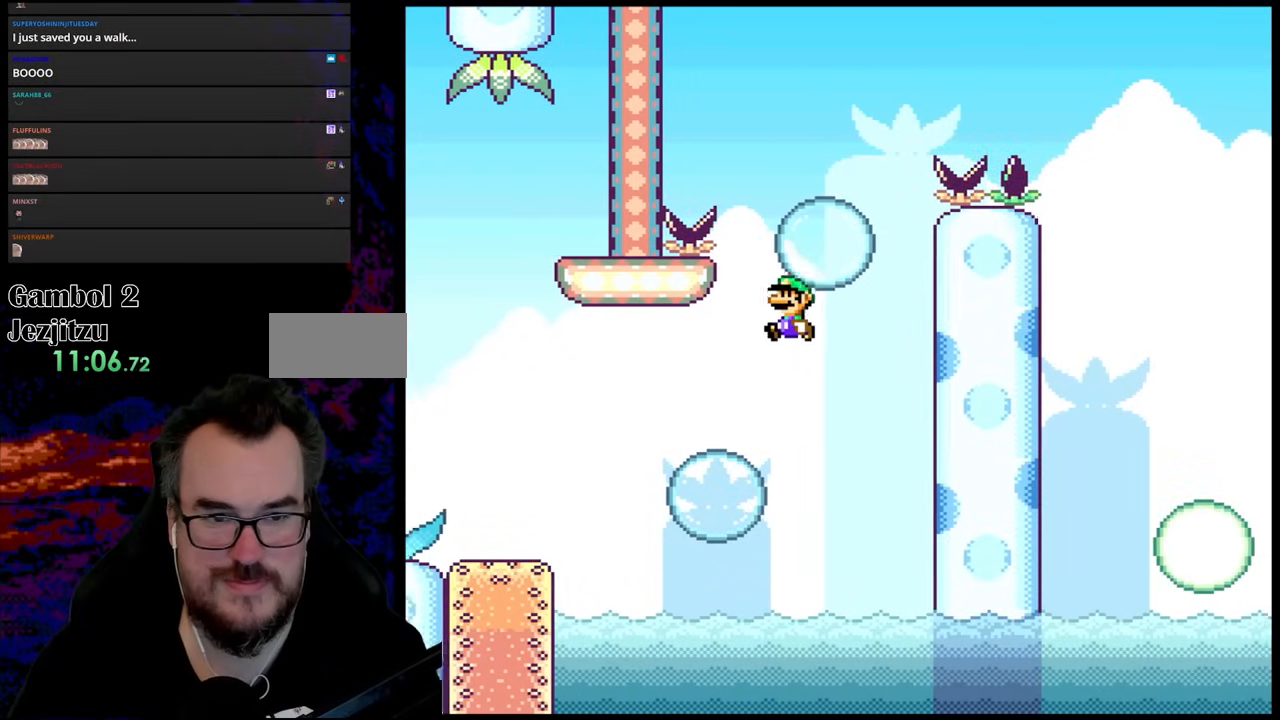
{"buttons": ["B", "Y", "DPAD_RIGHT"], "events": [[17, "DPAD_DOWN", "up"], [167, "DPAD_LEFT", "up"], [250, "DPAD_RIGHT", "down"], [333, "B", "up"], [483, "B", "down"]]}
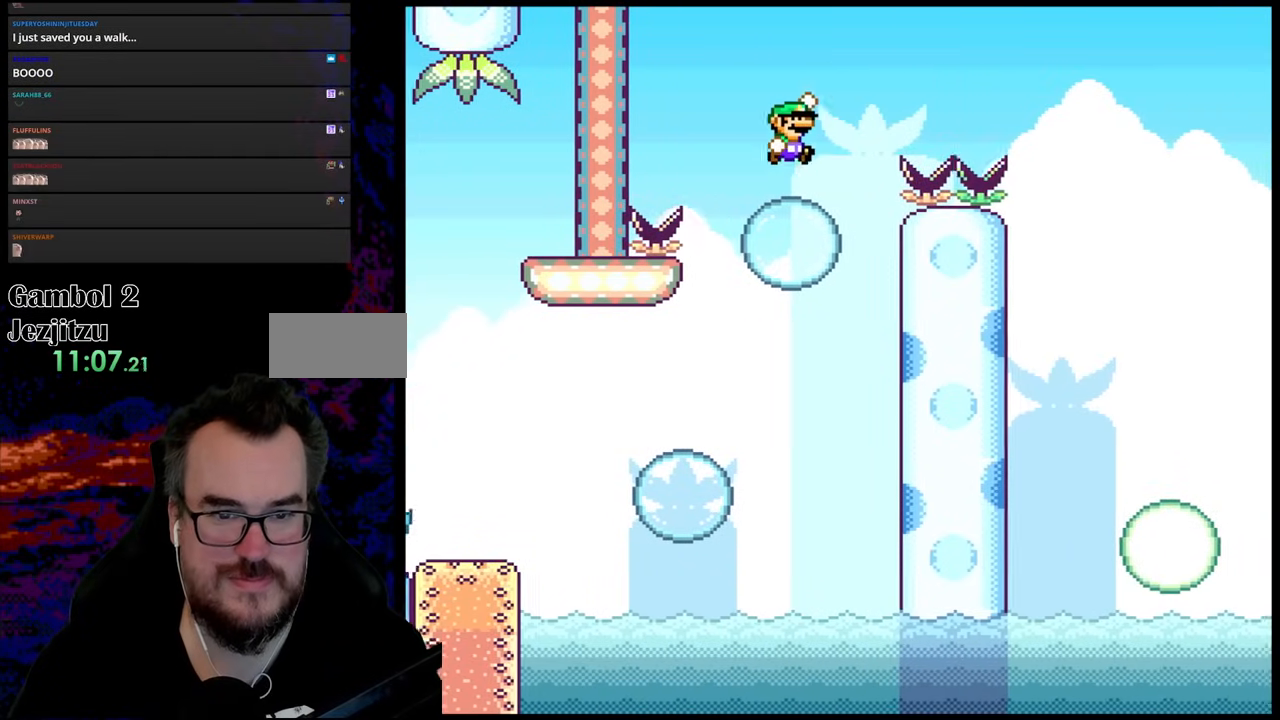
{"buttons": ["Y", "DPAD_RIGHT"], "events": [[350, "B", "up"]]}
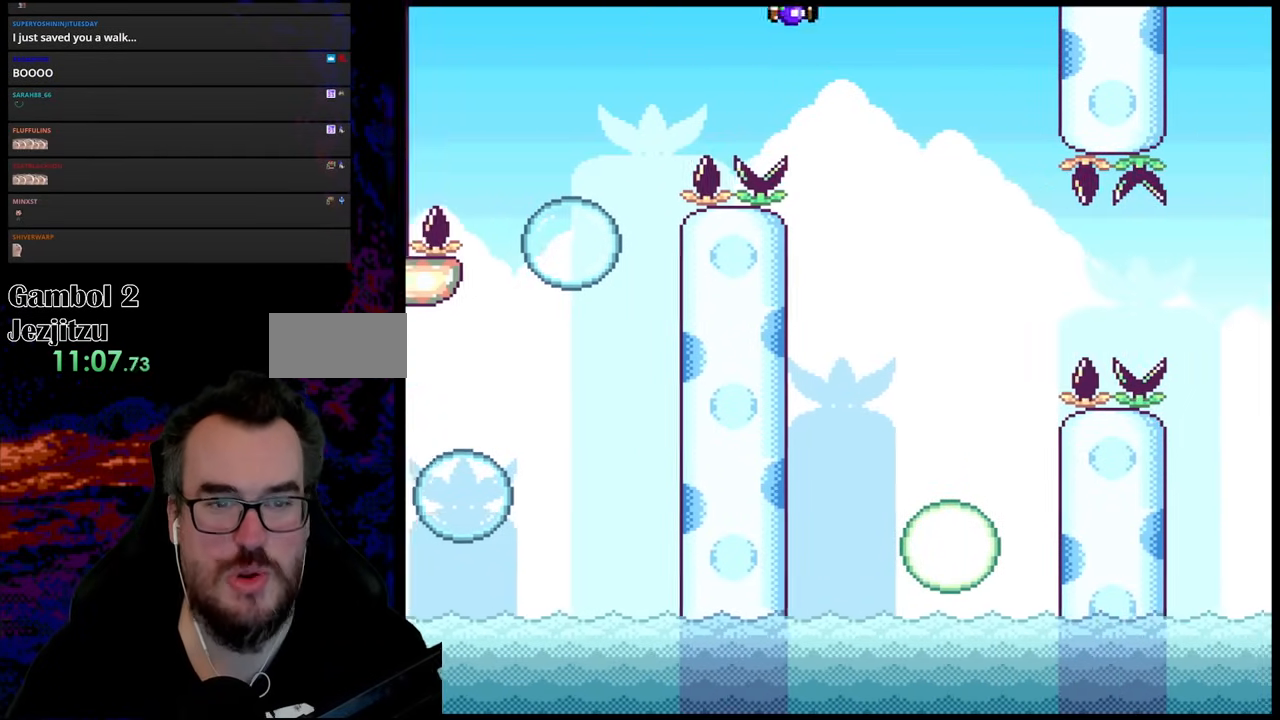
{"buttons": ["B", "Y", "DPAD_RIGHT"], "events": [[267, "DPAD_RIGHT", "up"], [267, "DPAD_UP", "down"], [283, "DPAD_LEFT", "down"], [283, "DPAD_UP", "up"], [400, "DPAD_LEFT", "up"], [400, "DPAD_RIGHT", "down"], [417, "B", "down"]]}
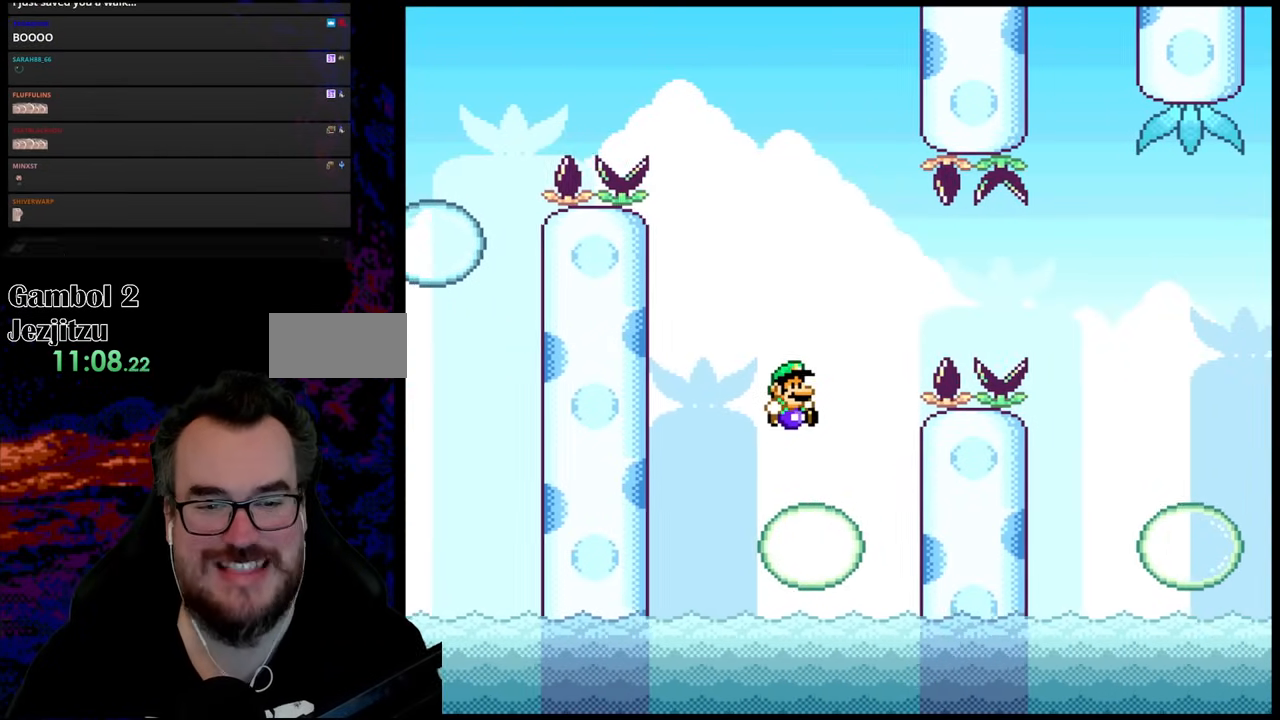
{"buttons": ["Y", "DPAD_RIGHT"], "events": [[350, "B", "up"]]}
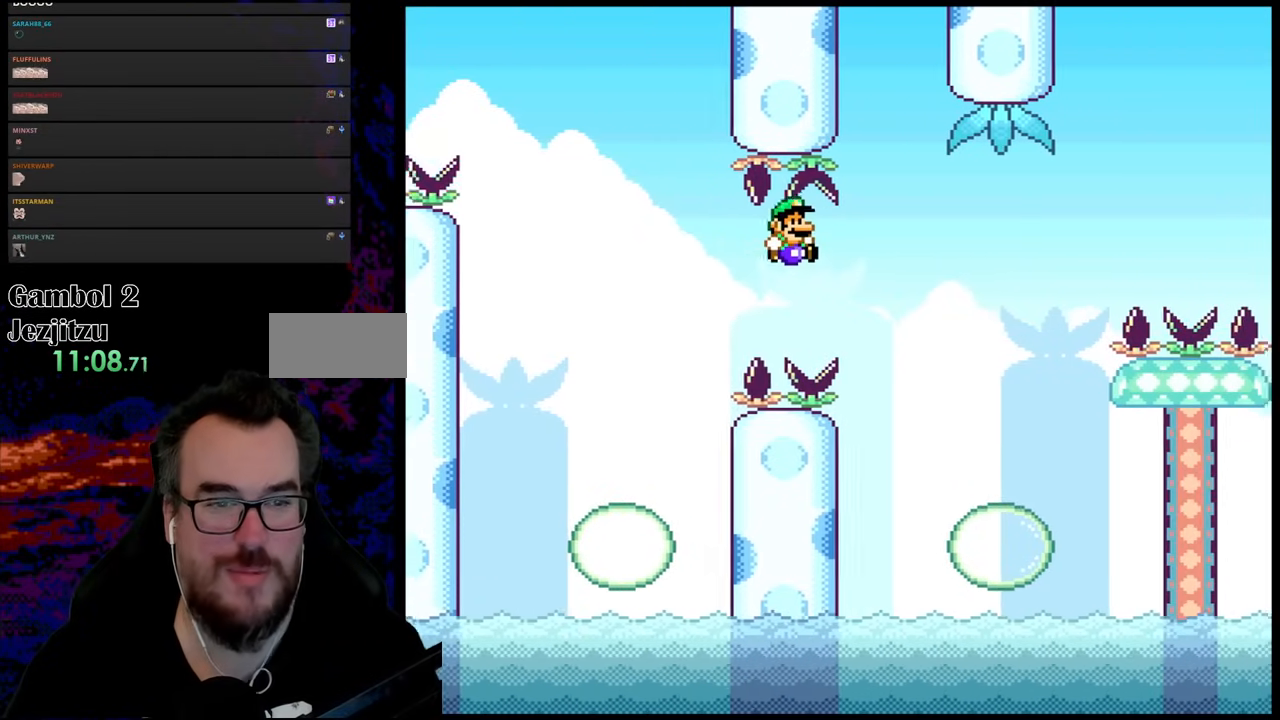
{"buttons": ["B", "Y", "DPAD_LEFT"], "events": [[50, "B", "down"], [483, "DPAD_LEFT", "down"], [483, "DPAD_RIGHT", "up"]]}
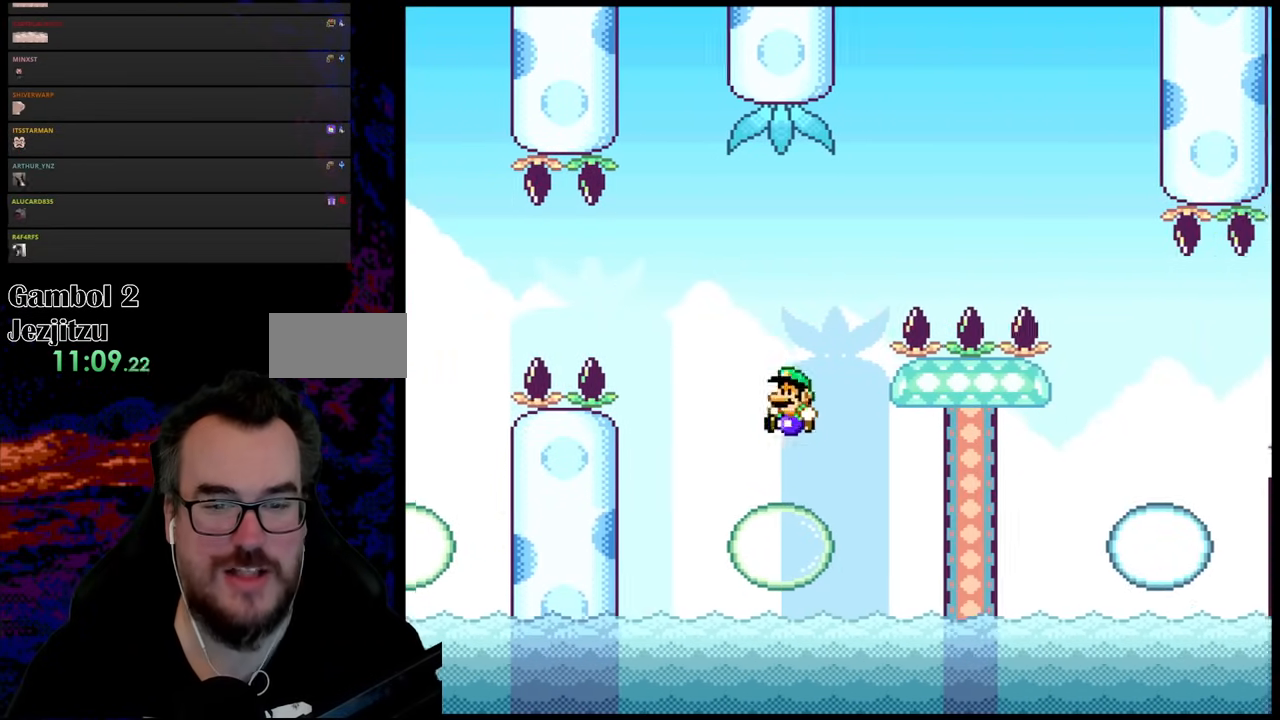
{"buttons": ["Y", "DPAD_RIGHT"], "events": [[67, "DPAD_LEFT", "up"], [67, "DPAD_RIGHT", "down"], [450, "B", "up"]]}
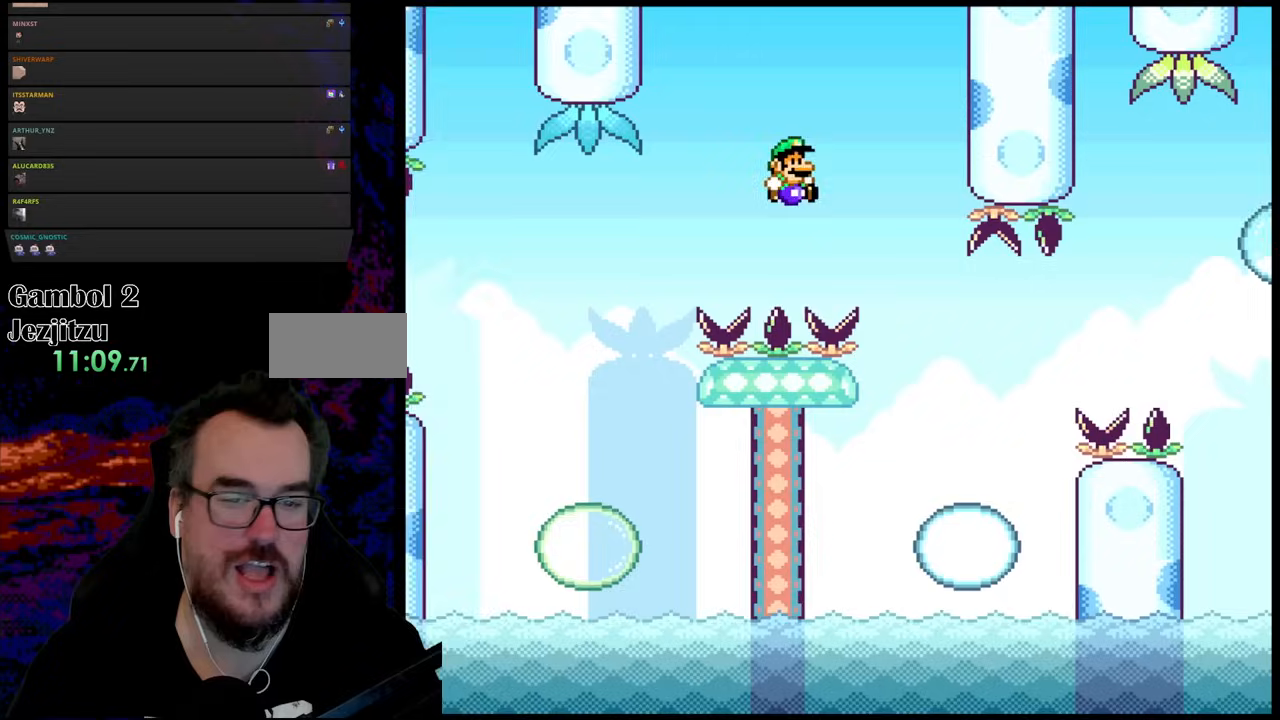
{"buttons": ["Y", "DPAD_RIGHT"], "events": [[183, "DPAD_DOWN", "down"], [200, "DPAD_RIGHT", "up"], [233, "DPAD_DOWN", "up"], [233, "DPAD_LEFT", "down"], [300, "DPAD_LEFT", "up"], [300, "DPAD_RIGHT", "down"]]}
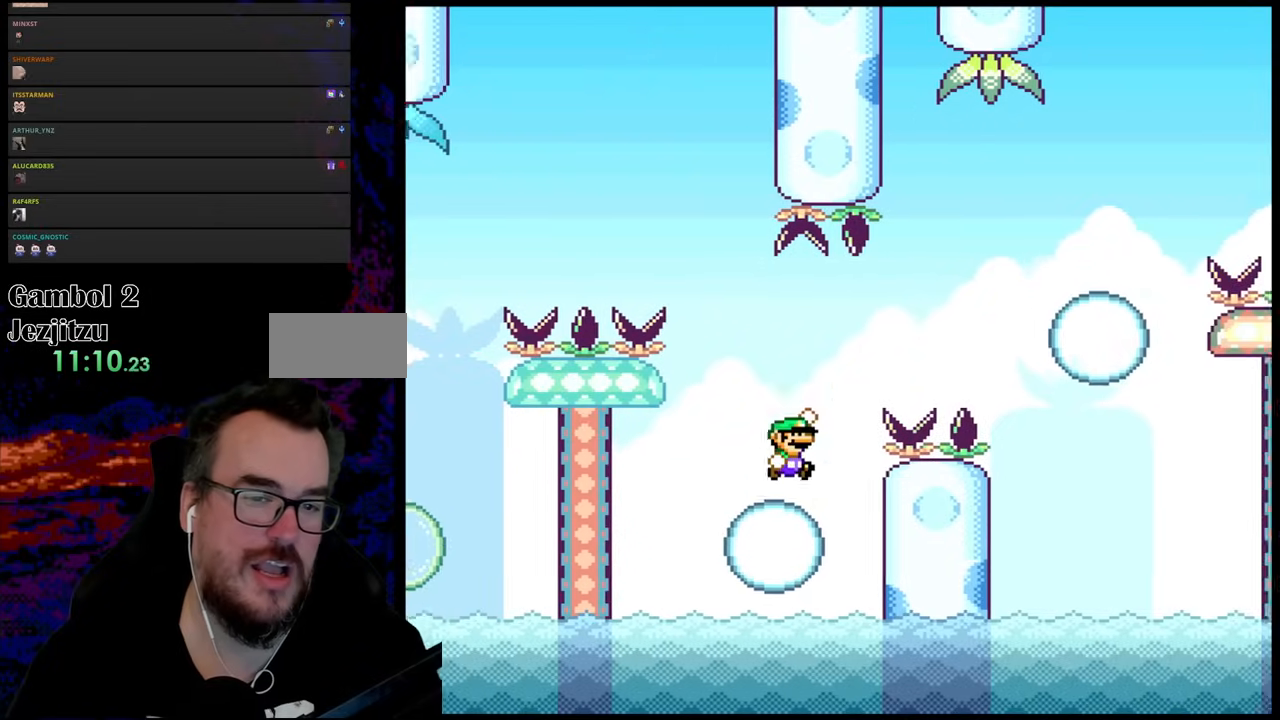
{"buttons": ["Y", "DPAD_RIGHT"], "events": [[17, "B", "down"], [233, "B", "up"]]}
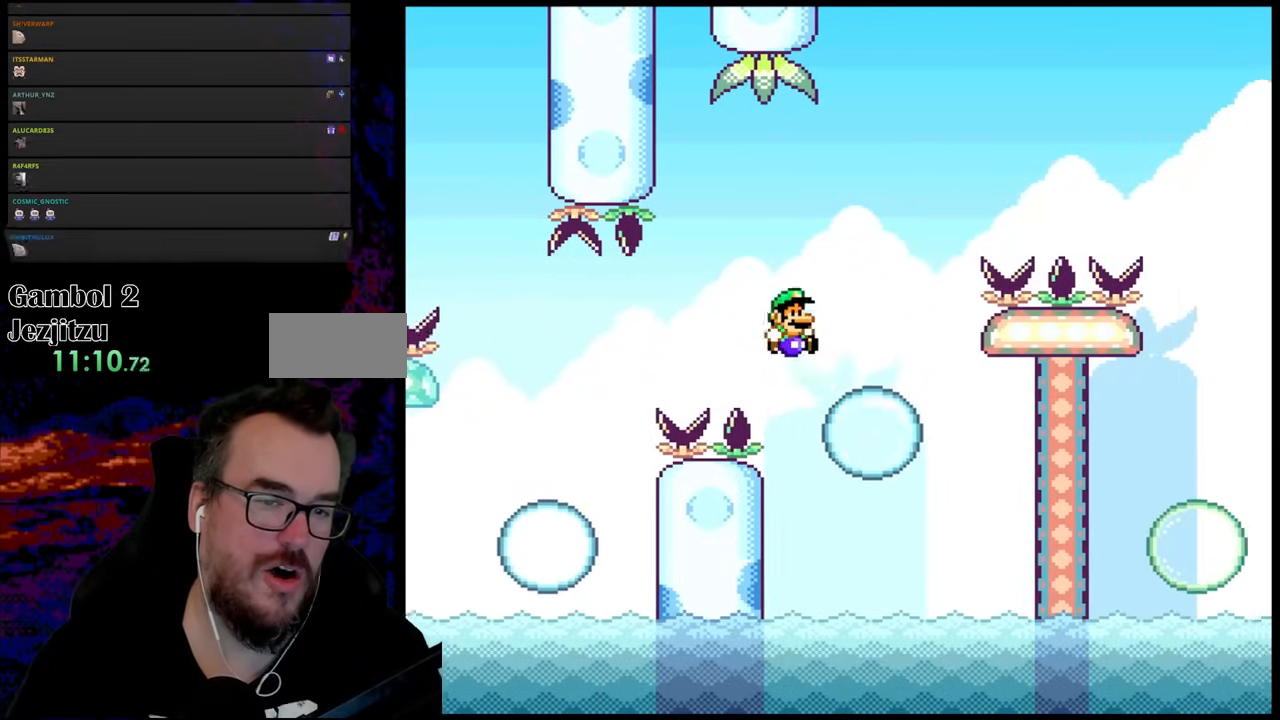
{"buttons": ["B", "Y", "DPAD_RIGHT"], "events": [[17, "Y", "up"], [100, "Y", "down"], [150, "B", "down"]]}
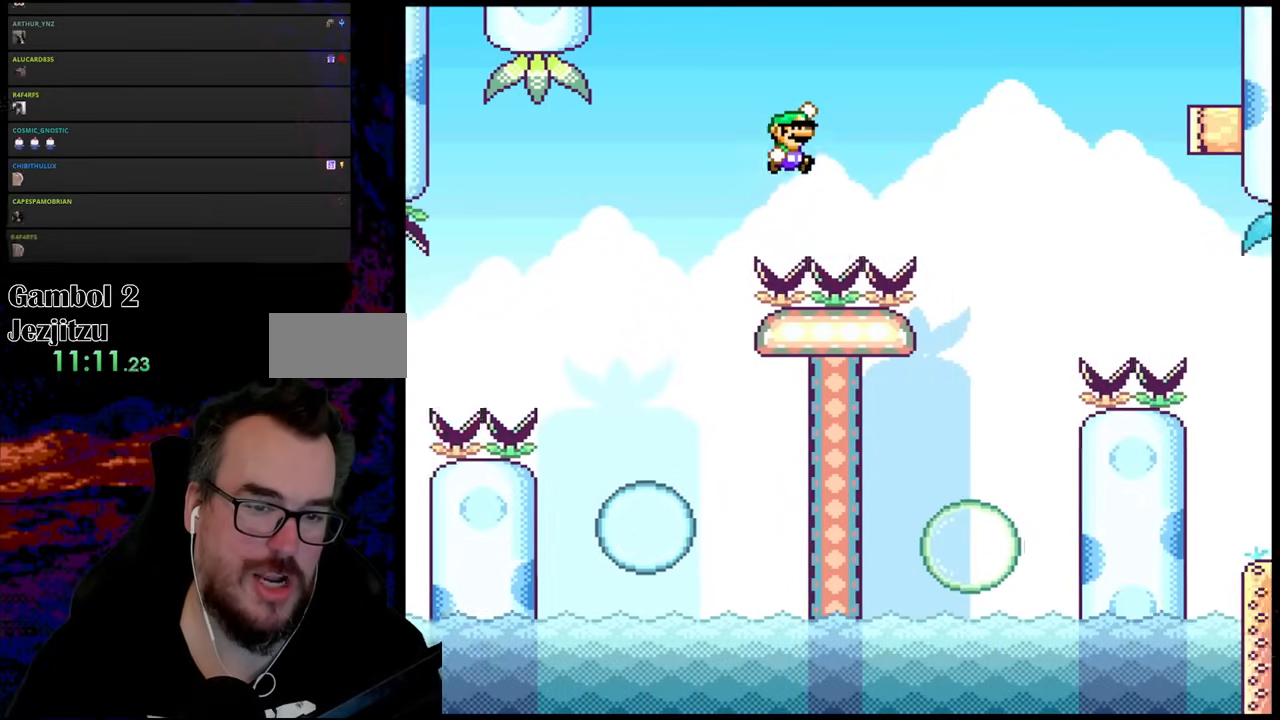
{"buttons": ["Y", "DPAD_LEFT"], "events": [[283, "B", "up"], [350, "DPAD_DOWN", "down"], [367, "DPAD_DOWN", "up"], [367, "DPAD_LEFT", "down"], [367, "DPAD_RIGHT", "up"]]}
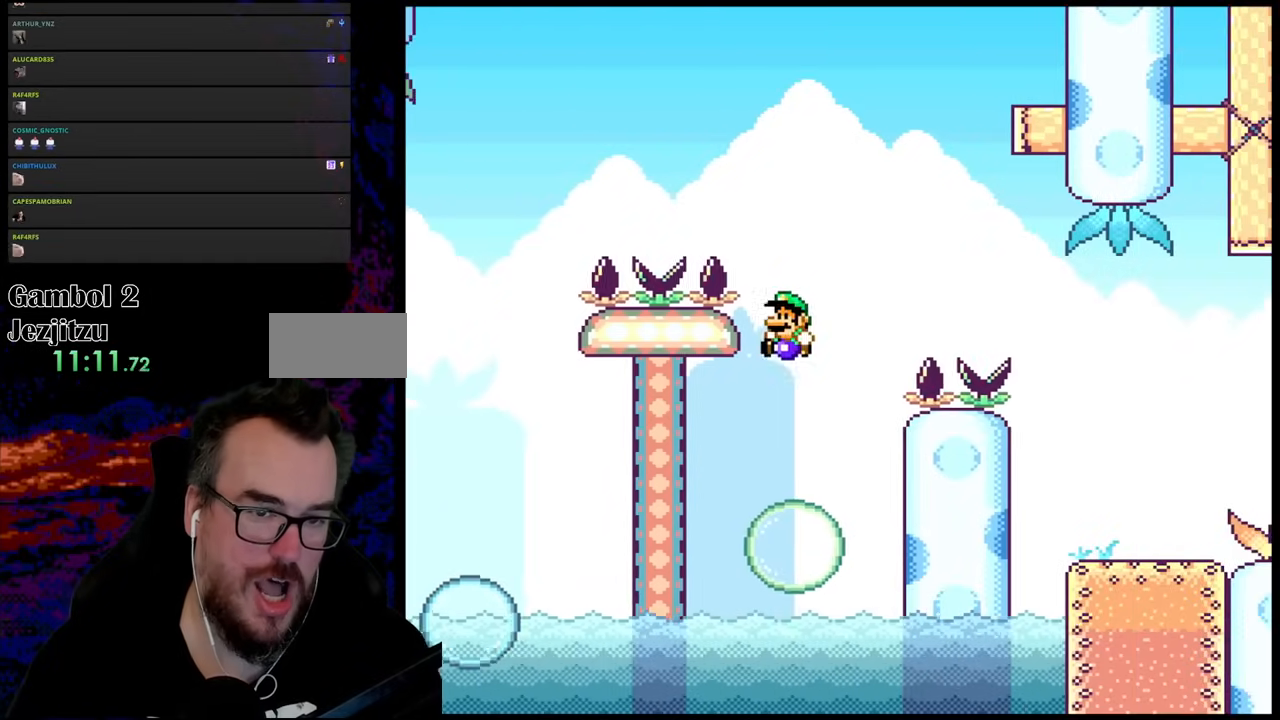
{"buttons": ["Y", "DPAD_RIGHT"], "events": [[50, "DPAD_LEFT", "up"], [83, "B", "down"], [83, "DPAD_RIGHT", "down"], [383, "B", "up"]]}
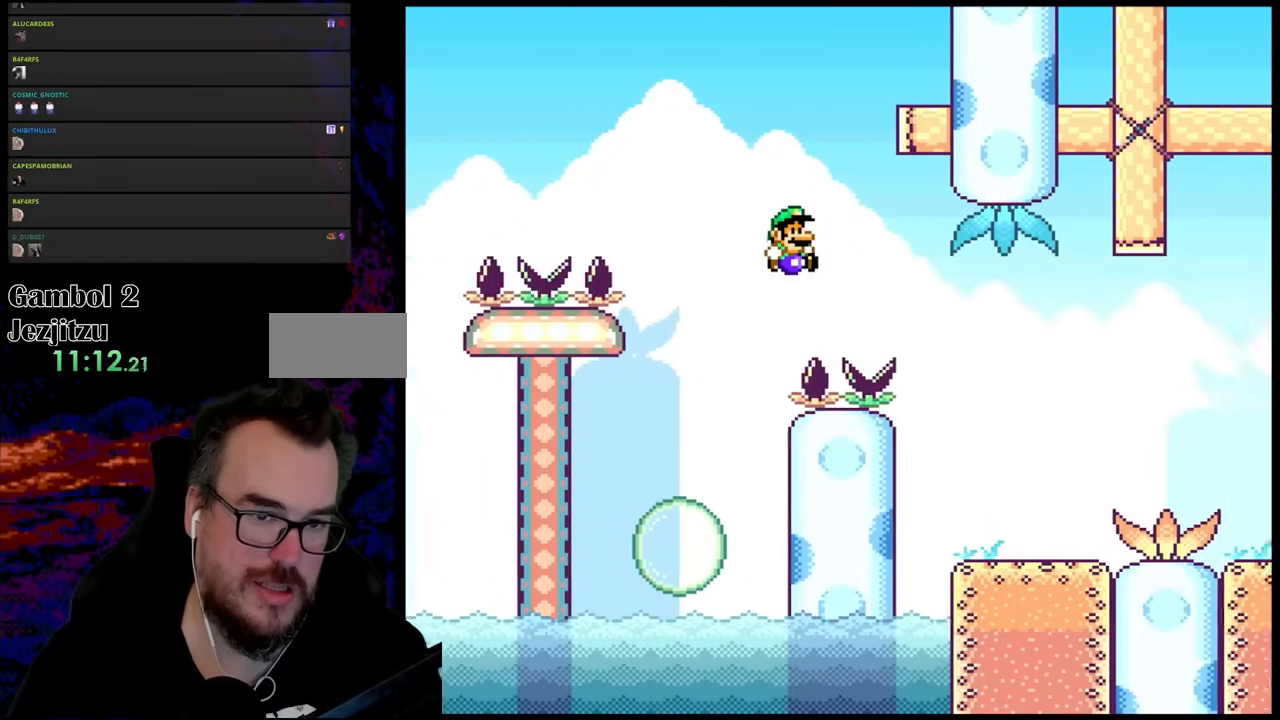
{"buttons": ["Y", "DPAD_RIGHT"], "events": [[50, "B", "down"], [433, "B", "up"]]}
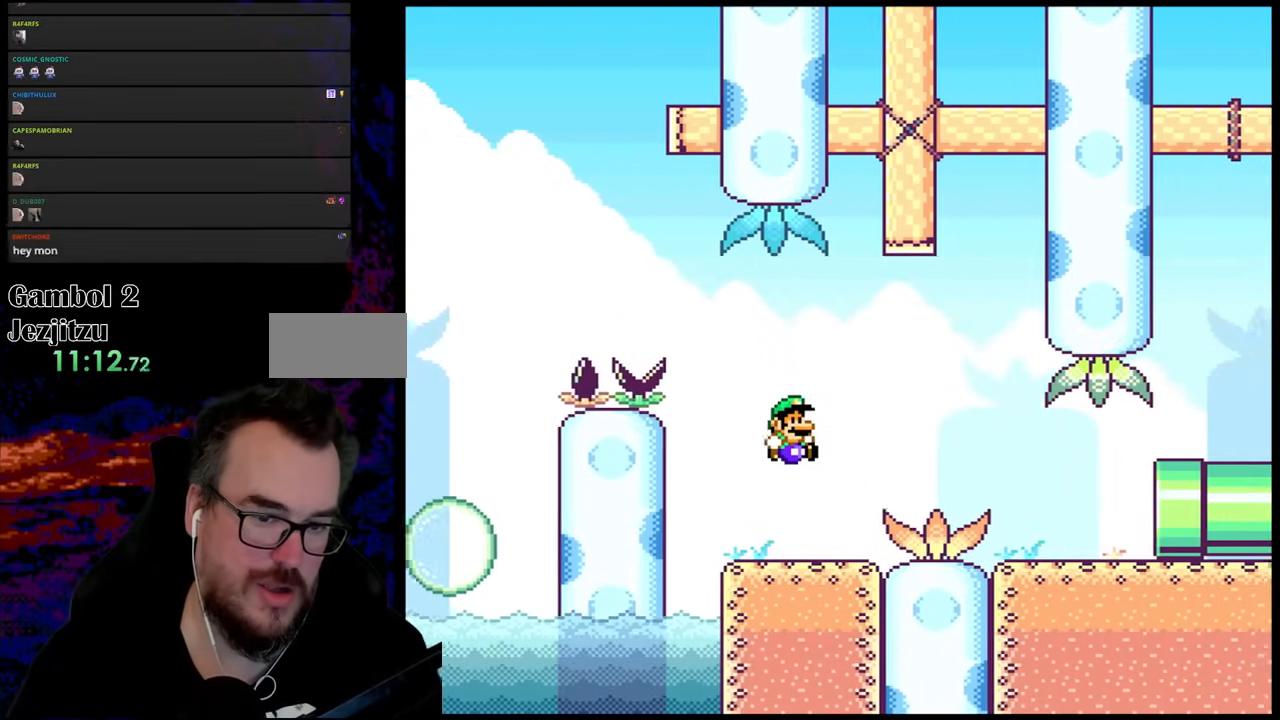
{"buttons": ["X", "DPAD_RIGHT"], "events": [[67, "X", "down"], [67, "Y", "up"]]}
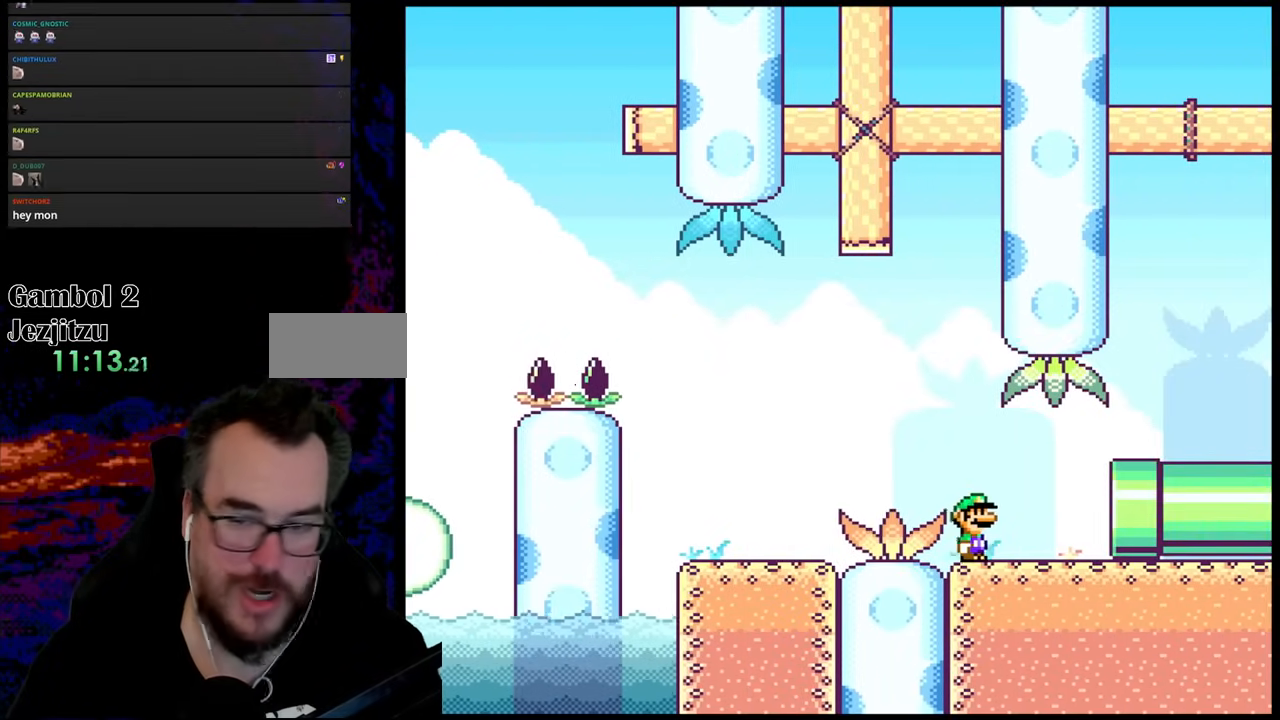
{"buttons": ["X", "DPAD_RIGHT"], "events": []}
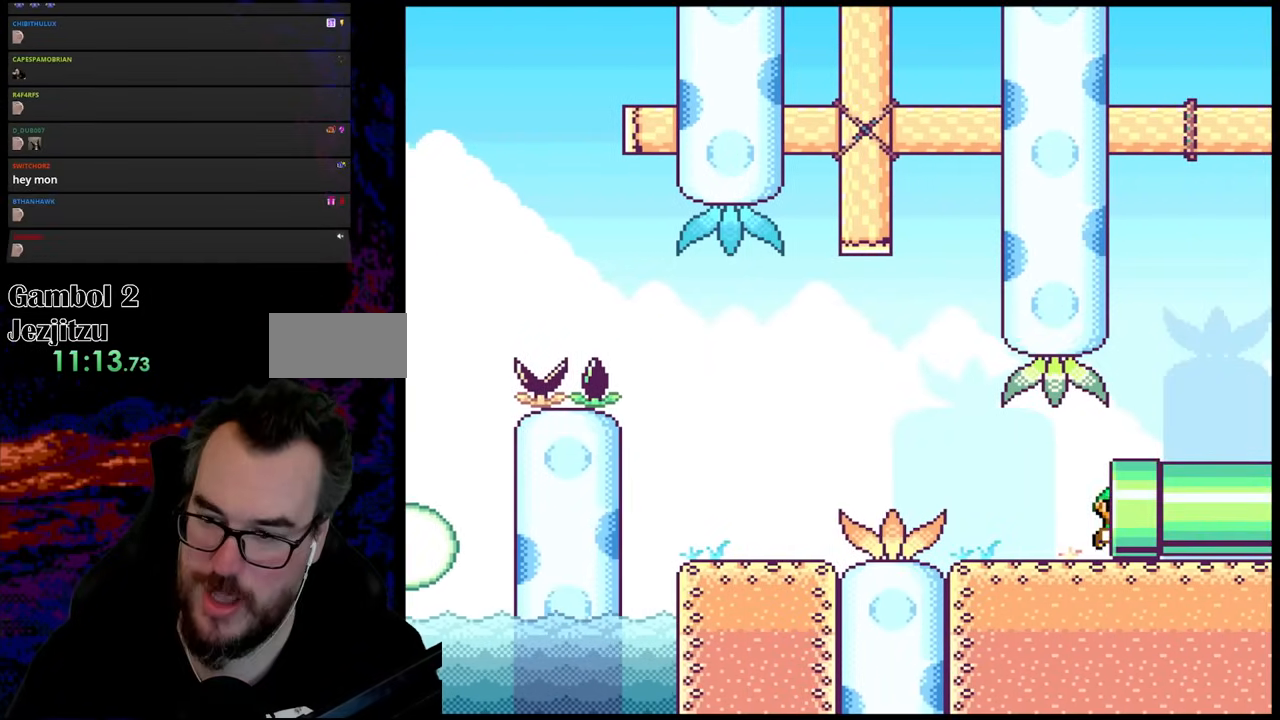
{"buttons": [], "events": [[17, "DPAD_RIGHT", "up"], [67, "X", "up"]]}
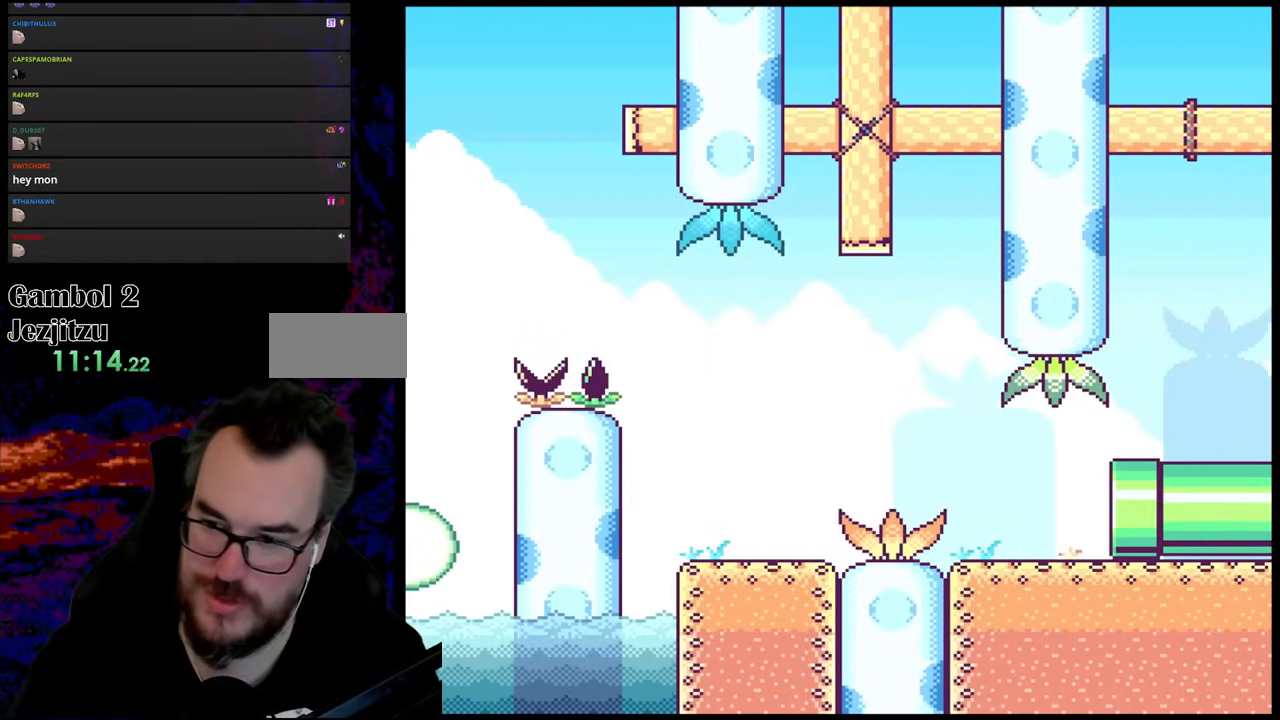
{"buttons": [], "events": []}
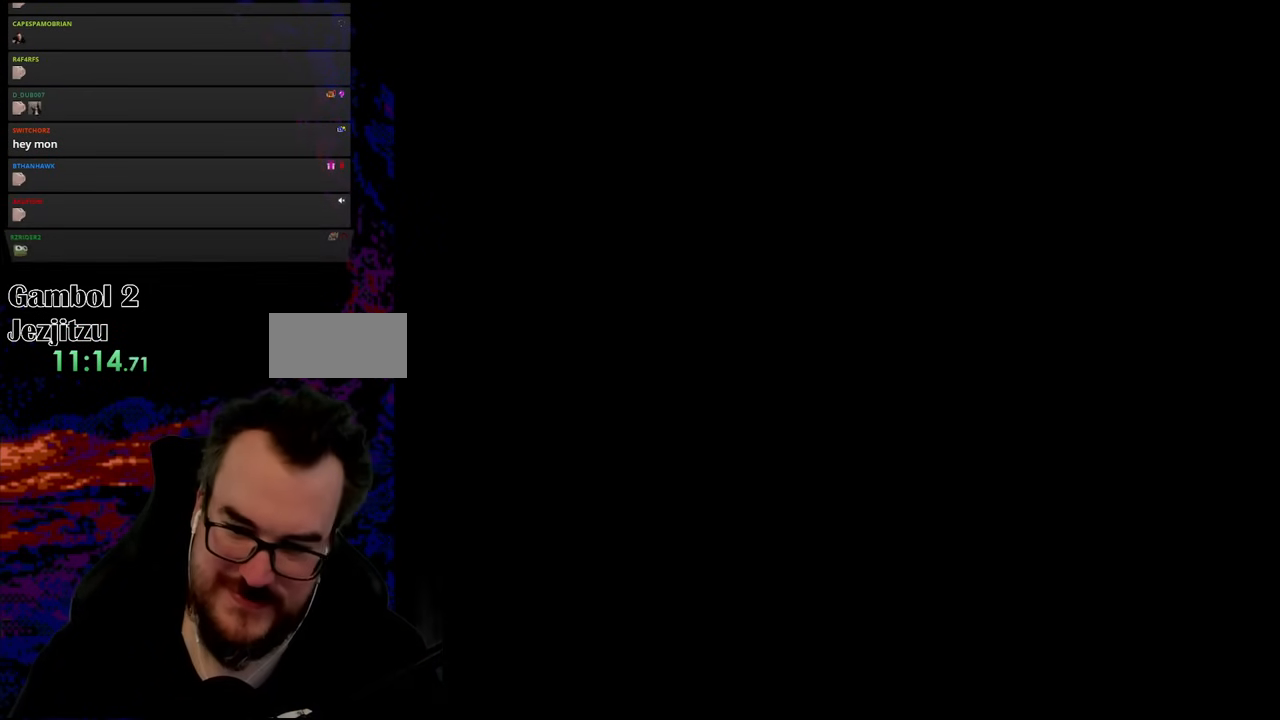
{"buttons": ["Y"], "events": [[450, "Y", "down"]]}
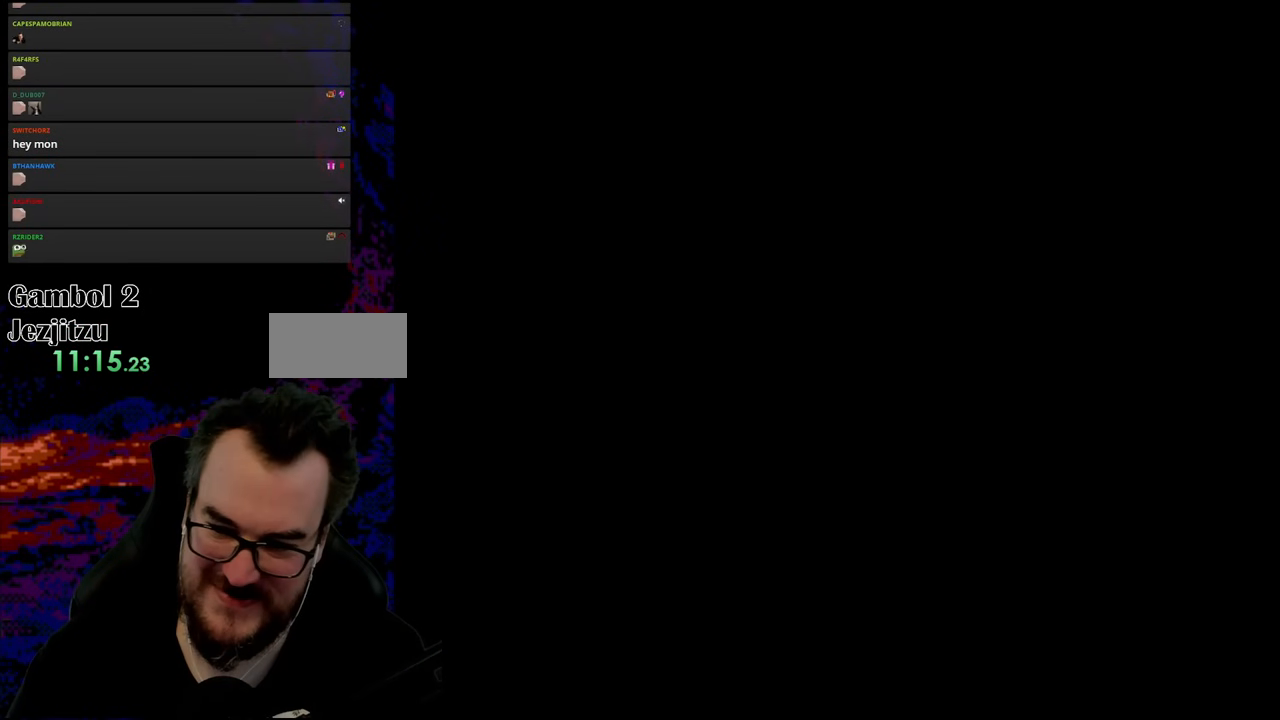
{"buttons": ["Y", "DPAD_RIGHT"], "events": [[117, "DPAD_RIGHT", "down"]]}